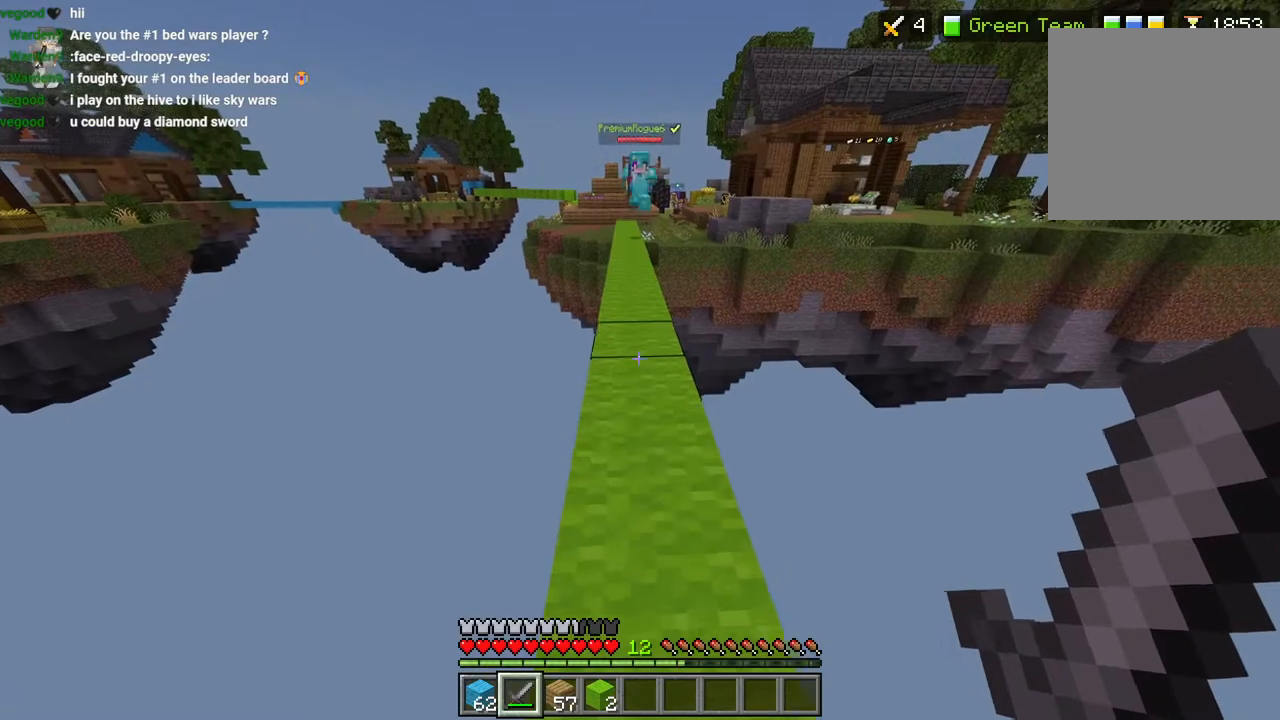
Gameplay with a controller (PlayStation layout); each line is a JSON object with the inputs held at the frame after it. "events" lists button and stick changes between this image and that frame as [ms after this image, input, new state], when the widget could be followed in between.
{"buttons": ["R2", "L3"], "left_stick": "up", "right_stick": "center", "events": [[67, "CROSS", "up"], [467, "L3", "down"], [500, "R2", "down"]]}
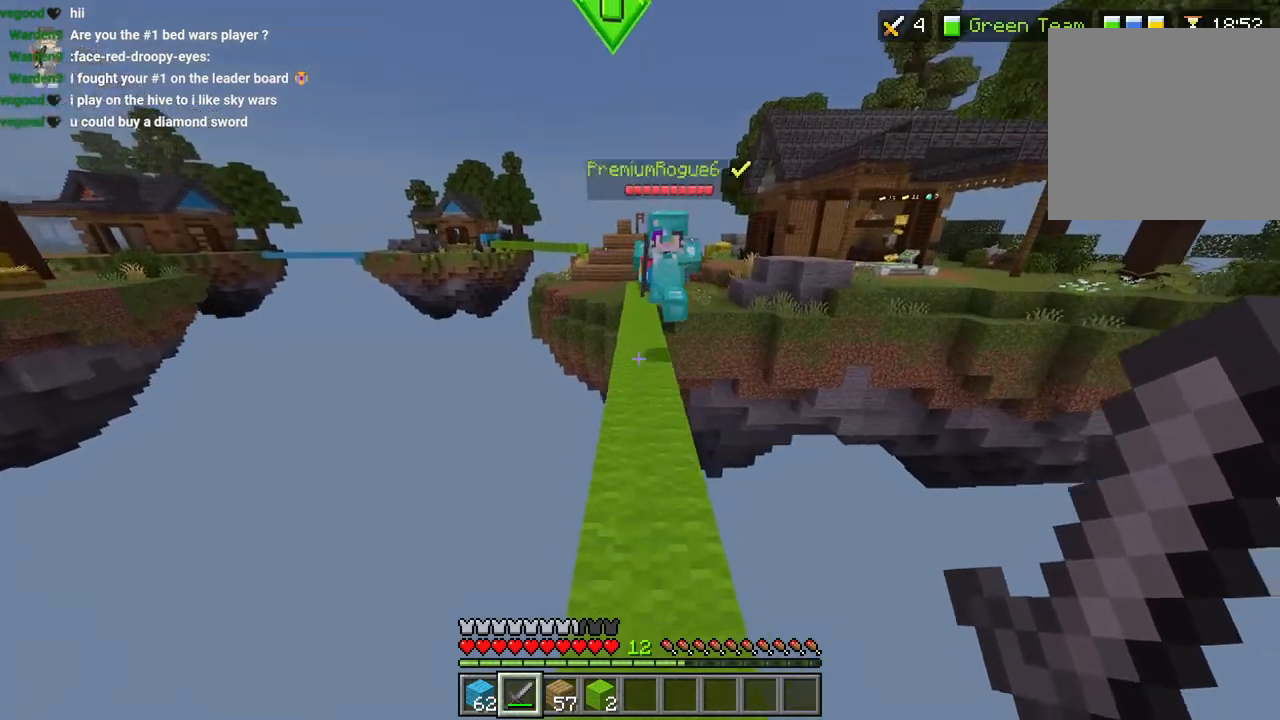
{"buttons": ["CROSS"], "left_stick": "up", "right_stick": "center", "events": [[33, "CROSS", "down"], [50, "L3", "up"], [150, "R2", "up"], [233, "R2", "down"], [350, "R2", "up"]]}
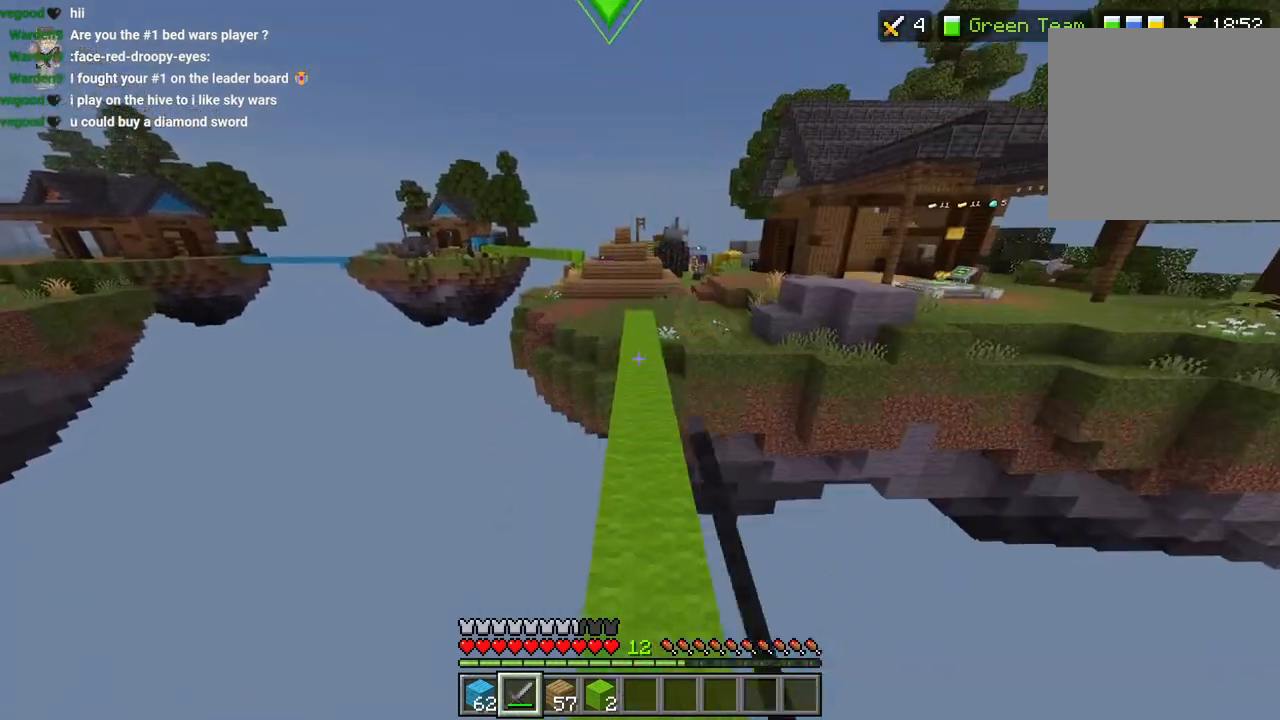
{"buttons": [], "left_stick": "up", "right_stick": "down-right", "events": [[300, "CROSS", "up"], [500, "right_stick", "down-right"]]}
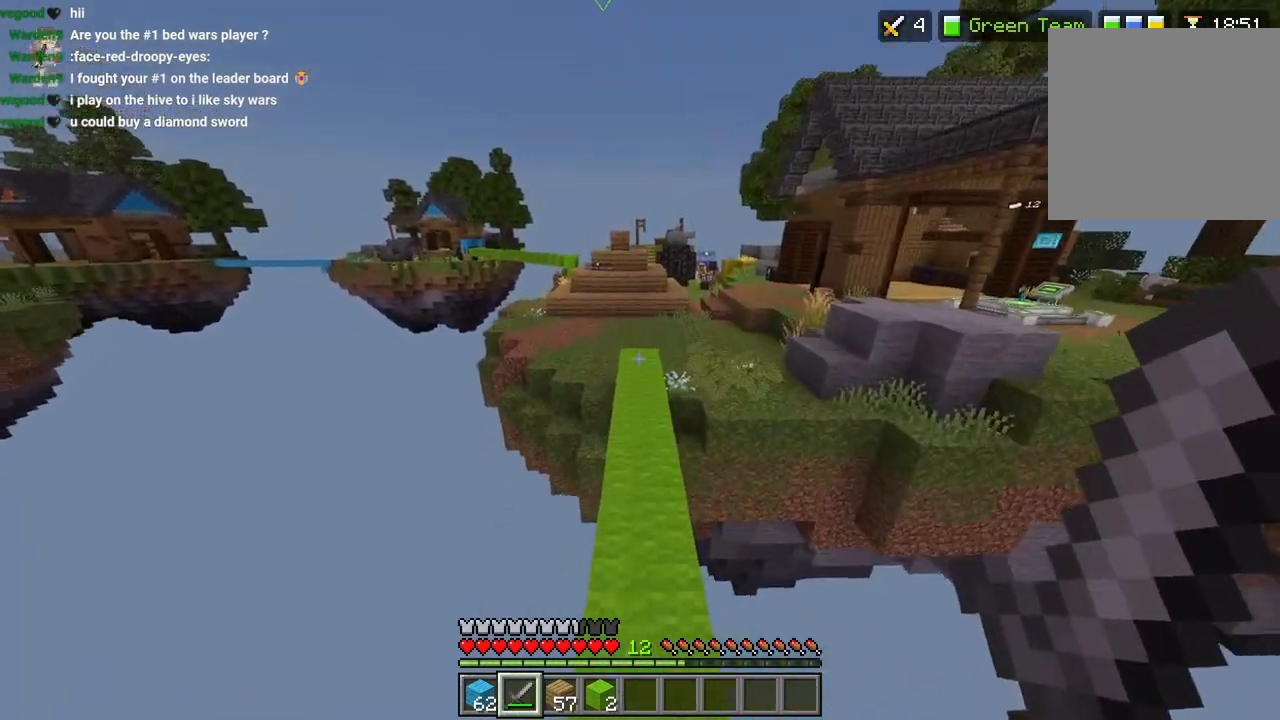
{"buttons": [], "left_stick": "up", "right_stick": "right", "events": [[100, "right_stick", "right"], [117, "L3", "down"], [183, "CROSS", "down"], [200, "L3", "up"], [350, "CROSS", "up"]]}
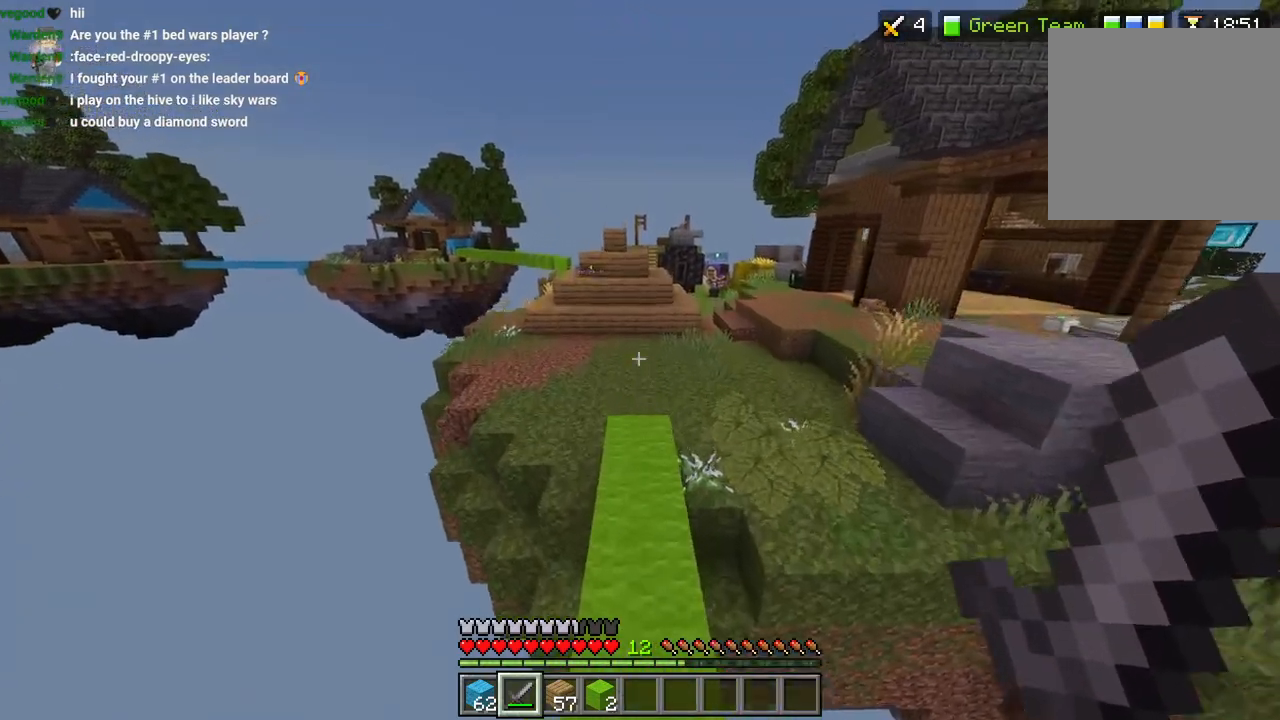
{"buttons": [], "left_stick": "up", "right_stick": "center", "events": [[167, "L3", "down"], [167, "right_stick", "center"], [250, "L3", "up"], [300, "CROSS", "down"], [450, "CROSS", "up"]]}
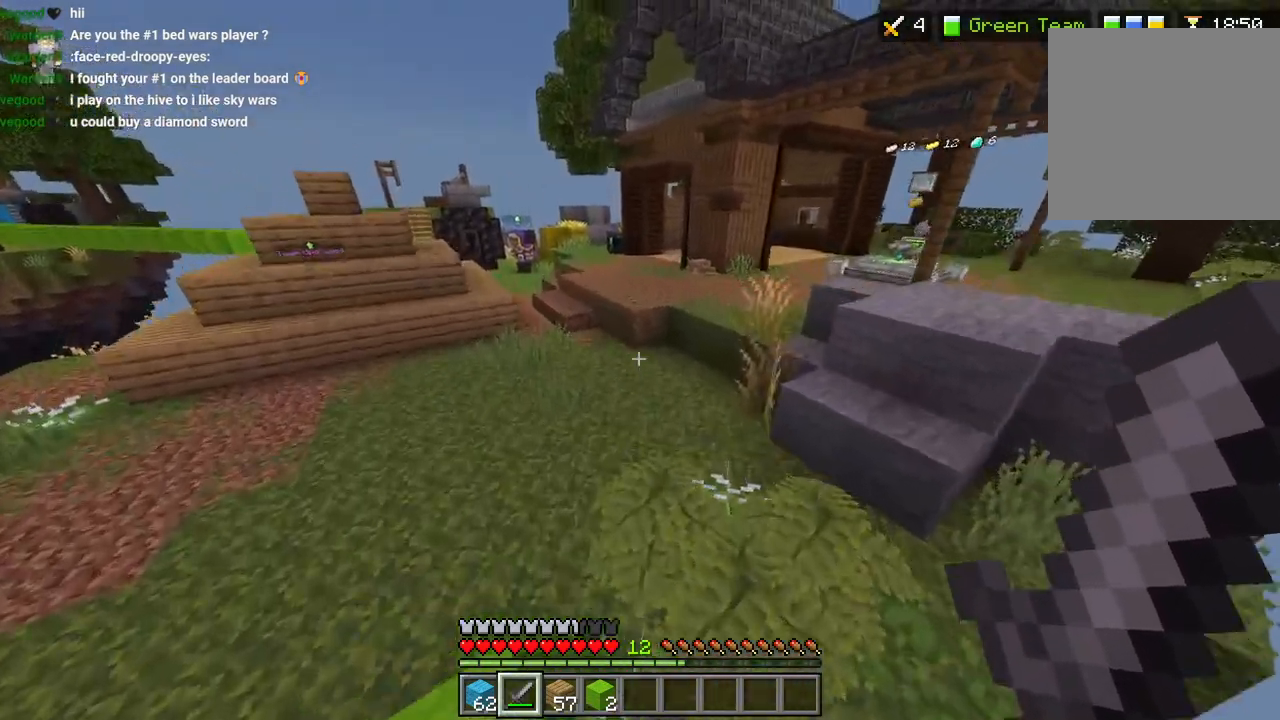
{"buttons": [], "left_stick": "center", "right_stick": "center", "events": [[17, "TRIANGLE", "down"], [50, "left_stick", "down"], [133, "TRIANGLE", "up"], [150, "left_stick", "center"], [250, "left_stick", "up"], [367, "L3", "down"], [383, "CIRCLE", "down"], [450, "L3", "up"], [467, "CIRCLE", "up"], [467, "left_stick", "center"]]}
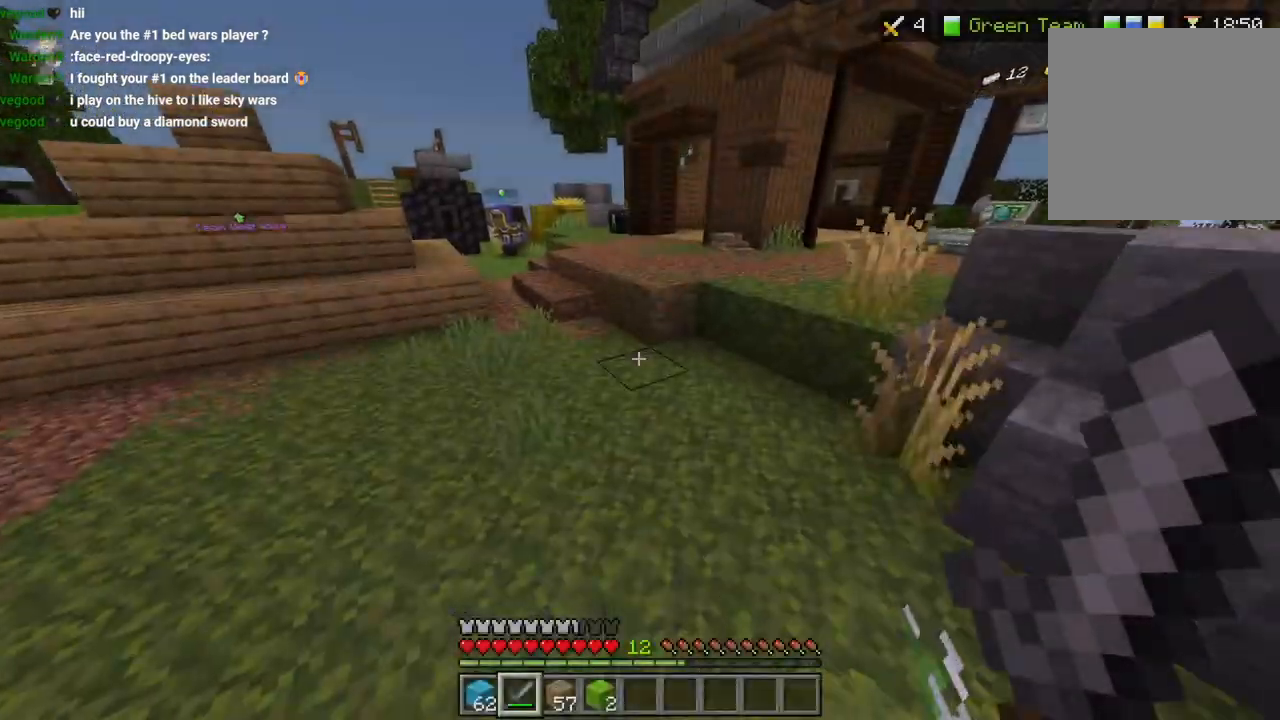
{"buttons": ["L3"], "left_stick": "up", "right_stick": "center", "events": [[17, "left_stick", "up"], [83, "CROSS", "down"], [100, "L3", "down"], [183, "CROSS", "up"], [183, "L3", "up"], [500, "L3", "down"]]}
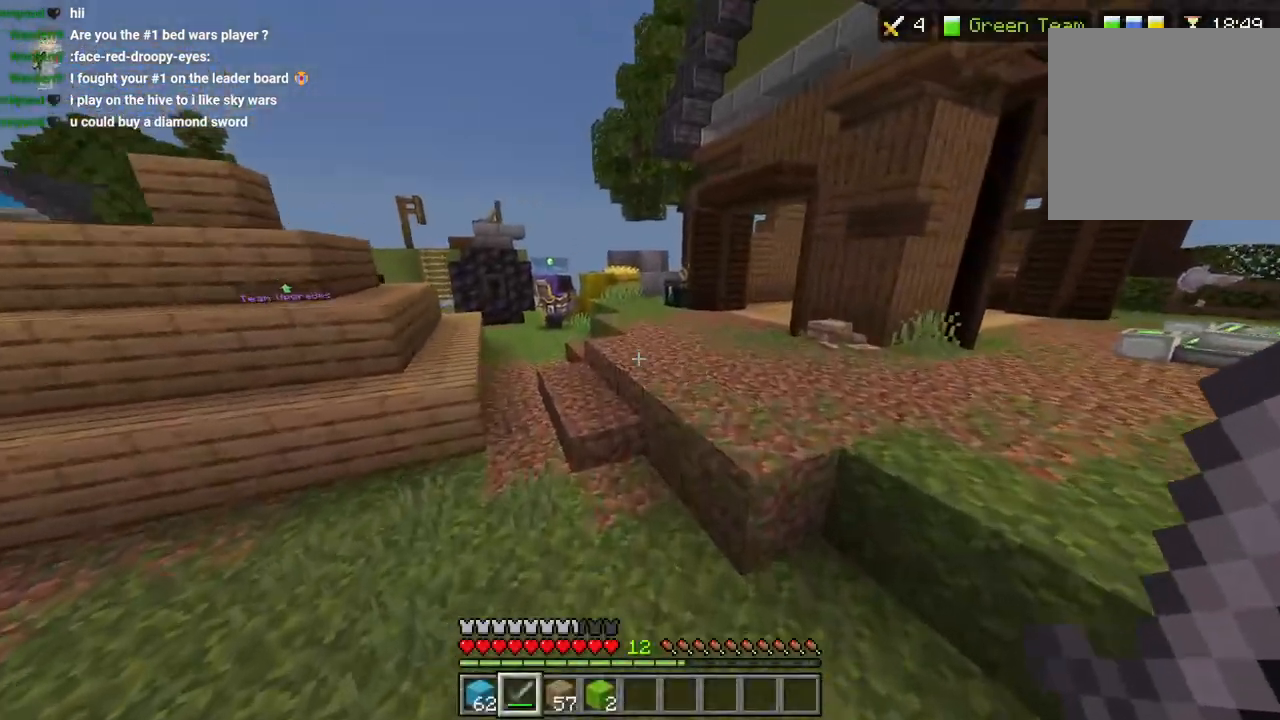
{"buttons": ["L3"], "left_stick": "up", "right_stick": "down-right", "events": [[100, "CROSS", "down"], [117, "L3", "up"], [167, "R2", "down"], [217, "CROSS", "up"], [267, "R2", "up"], [367, "right_stick", "right"], [417, "right_stick", "down-right"], [500, "L3", "down"]]}
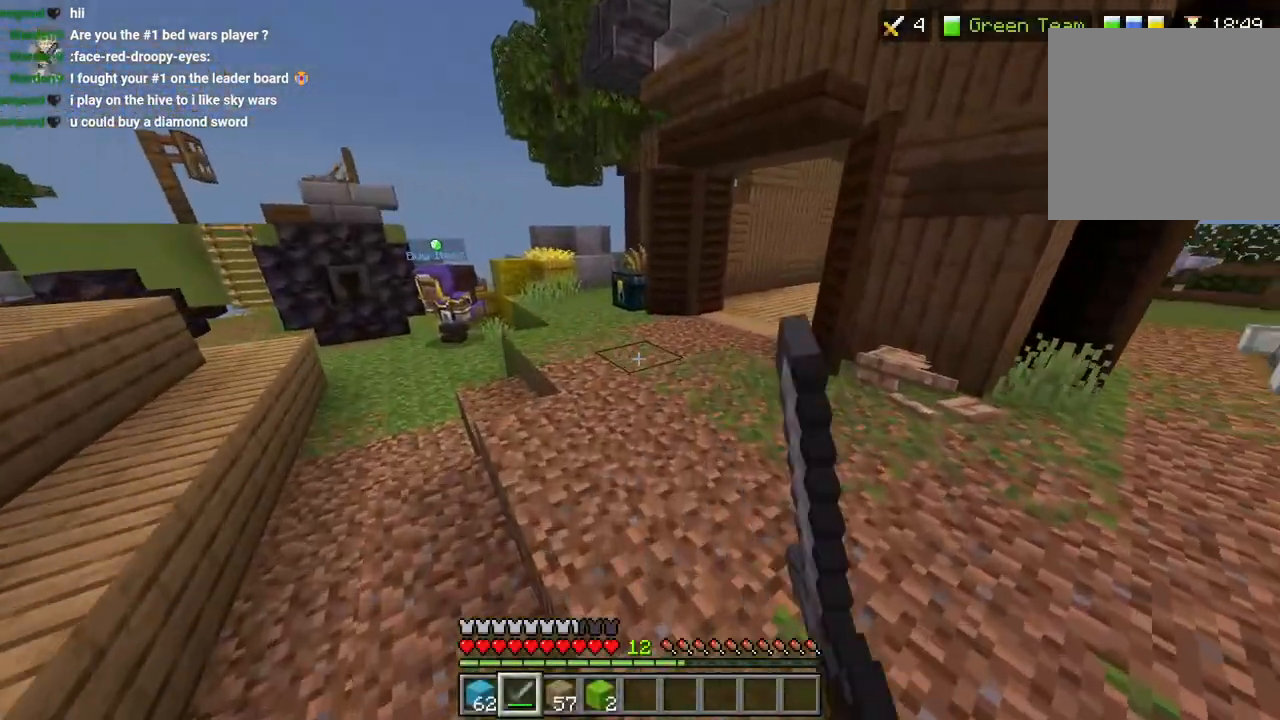
{"buttons": ["L2"], "left_stick": "up", "right_stick": "right", "events": [[83, "L3", "up"], [117, "CROSS", "down"], [117, "right_stick", "right"], [217, "CROSS", "up"], [333, "L2", "down"]]}
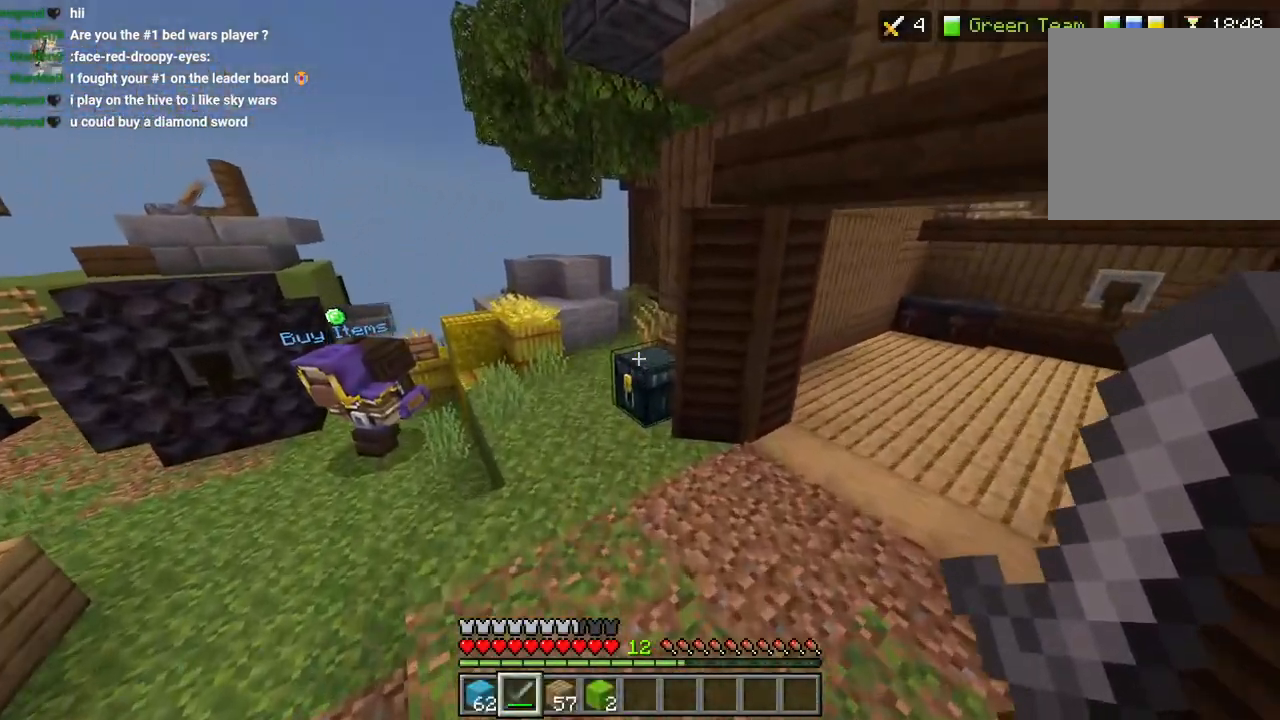
{"buttons": [], "left_stick": "center", "right_stick": "center", "events": [[83, "left_stick", "up-right"], [300, "L2", "up"], [483, "left_stick", "center"], [483, "right_stick", "center"]]}
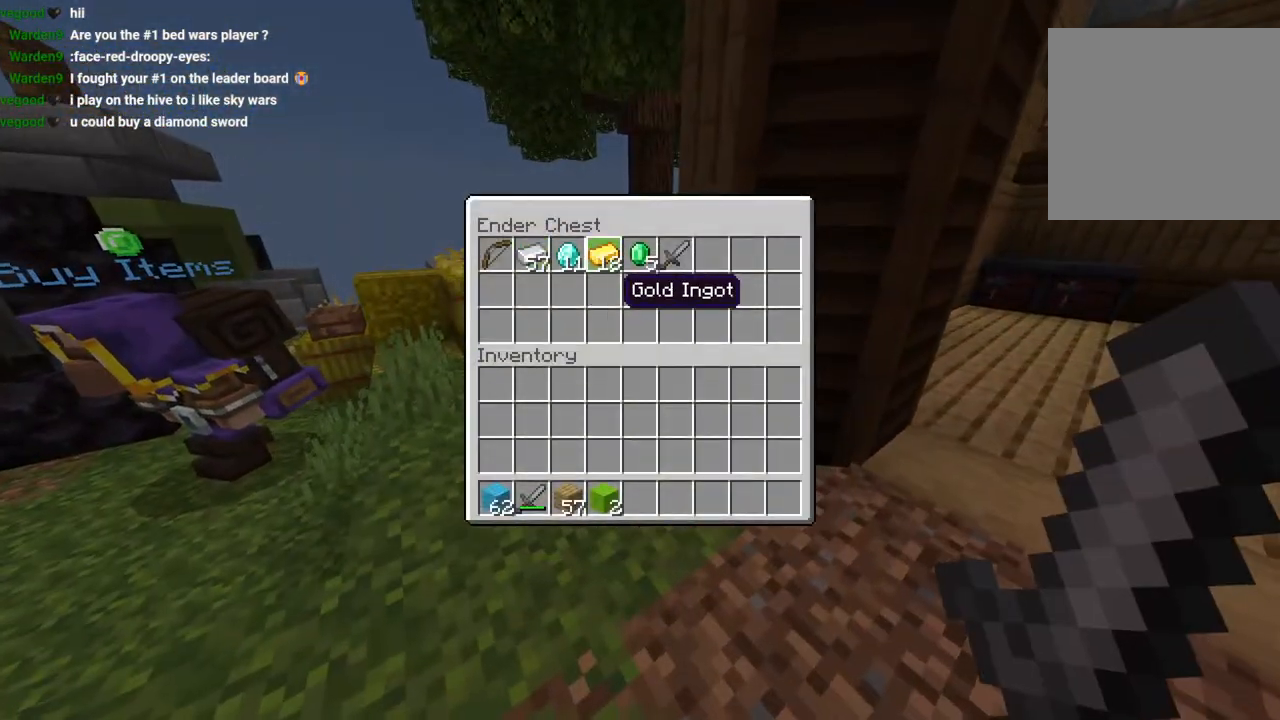
{"buttons": ["R1"], "left_stick": "up-left", "right_stick": "left", "events": [[83, "left_stick", "right"], [217, "left_stick", "center"], [233, "TRIANGLE", "down"], [300, "CIRCLE", "down"], [317, "TRIANGLE", "up"], [350, "left_stick", "left"], [367, "CIRCLE", "up"], [417, "left_stick", "up-left"], [483, "R1", "down"], [500, "right_stick", "left"]]}
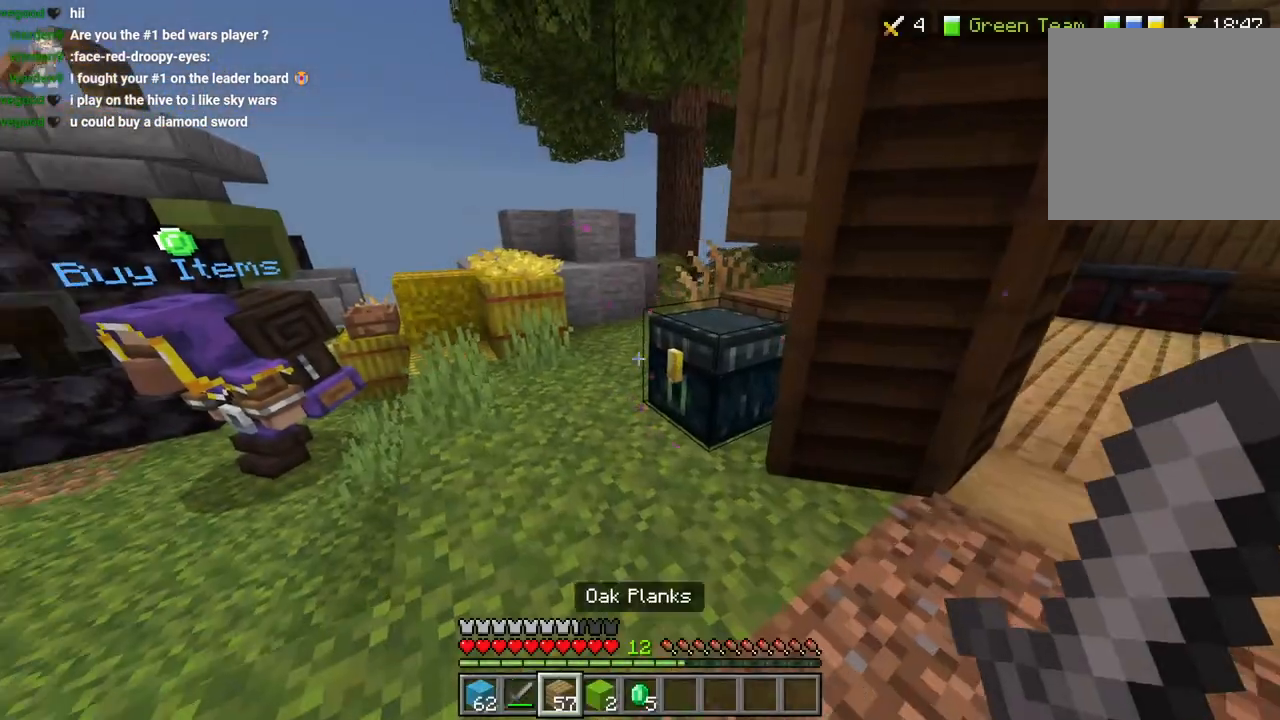
{"buttons": [], "left_stick": "up", "right_stick": "down-left", "events": [[33, "L3", "down"], [83, "R1", "up"], [117, "L3", "up"], [117, "left_stick", "up"], [133, "right_stick", "center"], [167, "R1", "down"], [233, "R1", "up"], [317, "R1", "down"], [367, "R1", "up"], [367, "right_stick", "down-left"], [450, "R1", "down"], [500, "R1", "up"]]}
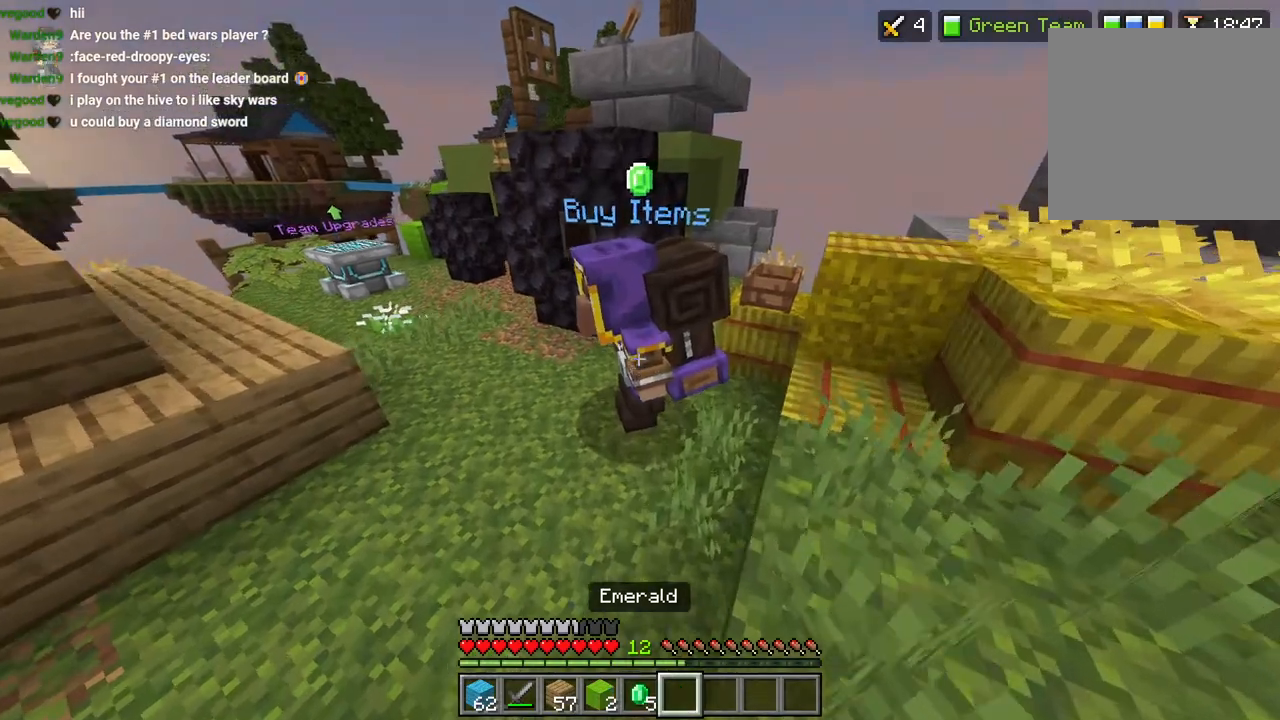
{"buttons": [], "left_stick": "right", "right_stick": "left", "events": [[17, "right_stick", "left"], [67, "left_stick", "up-right"], [100, "R2", "down"], [167, "left_stick", "center"], [200, "R2", "up"], [233, "left_stick", "right"]]}
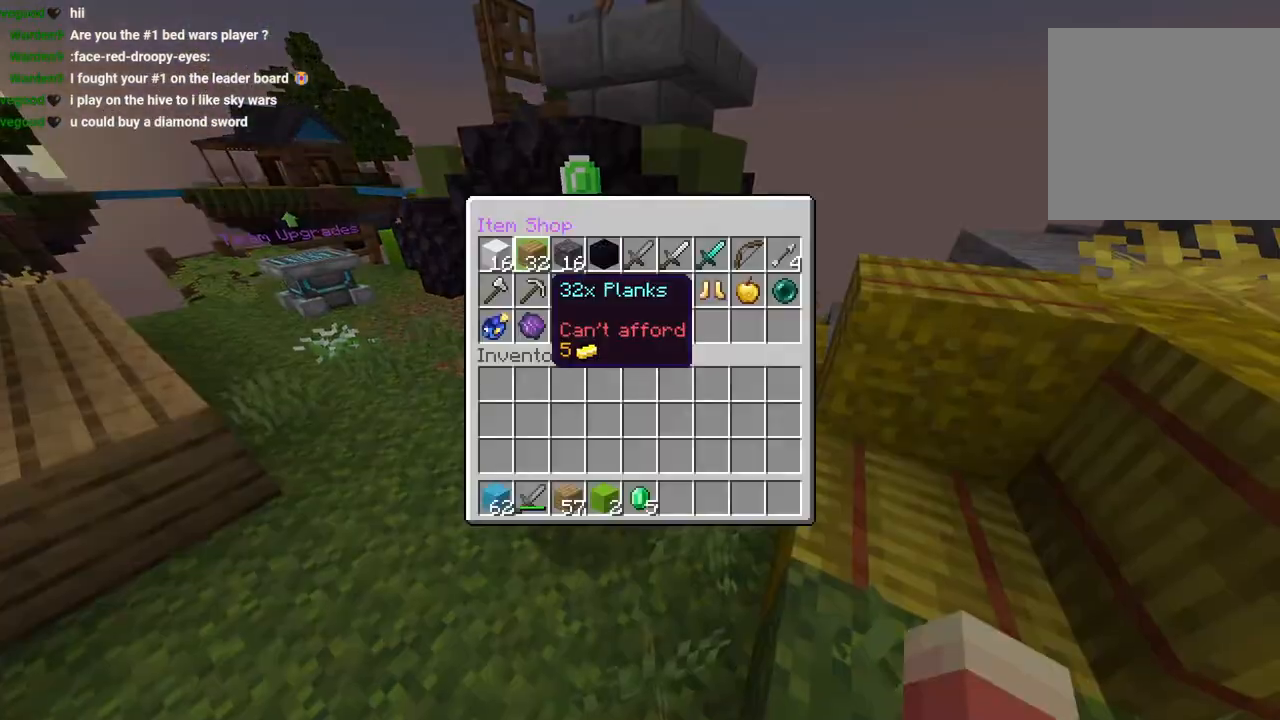
{"buttons": [], "left_stick": "center", "right_stick": "center", "events": [[133, "right_stick", "center"], [467, "left_stick", "center"]]}
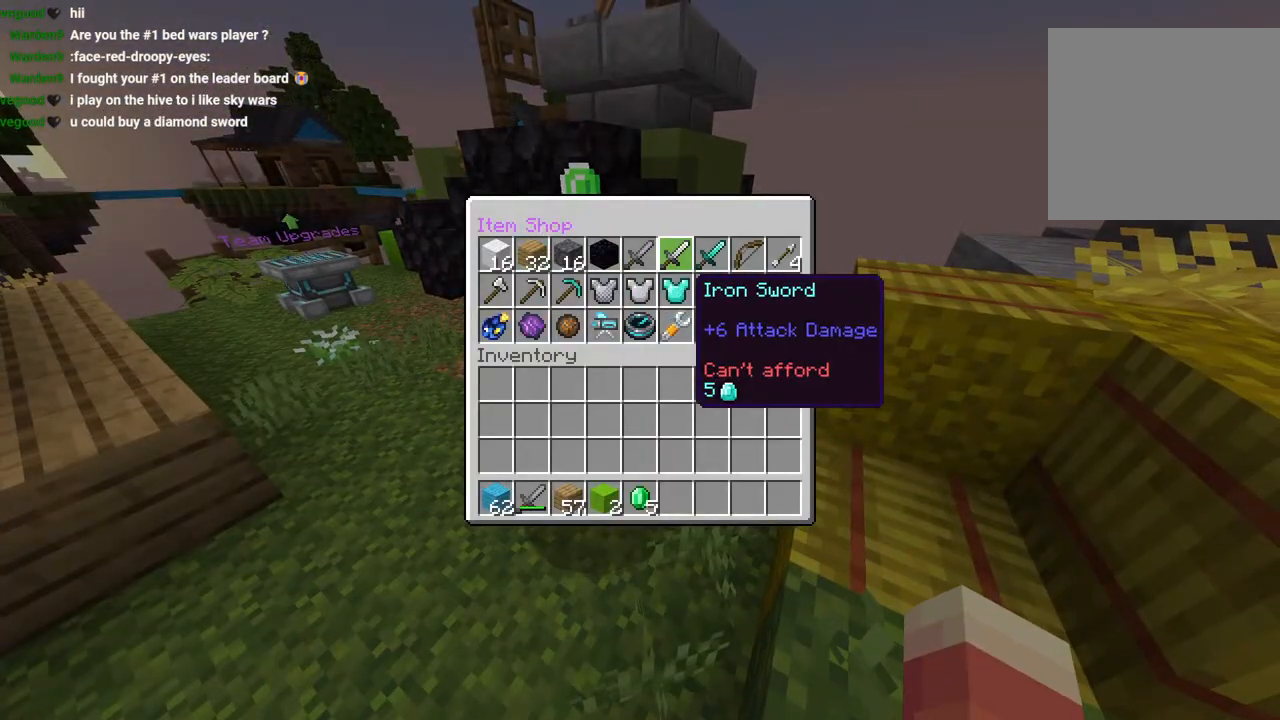
{"buttons": [], "left_stick": "right", "right_stick": "center", "events": [[350, "left_stick", "right"]]}
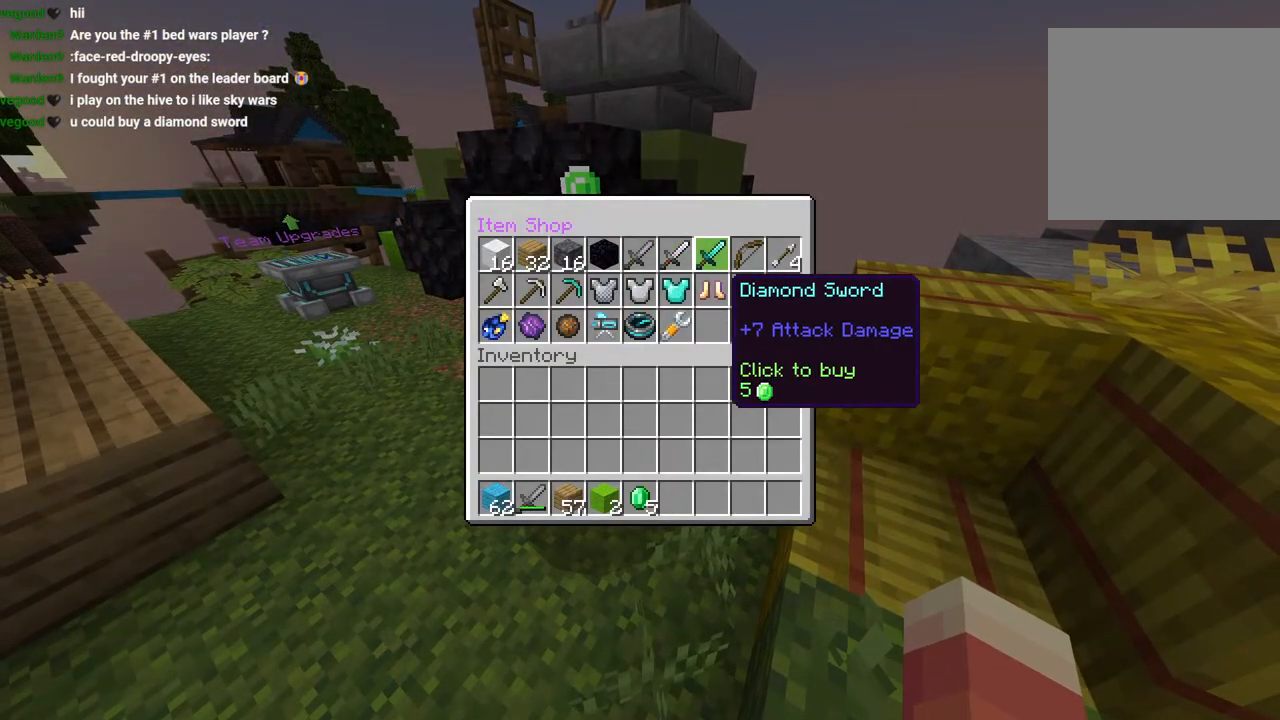
{"buttons": [], "left_stick": "center", "right_stick": "center", "events": [[17, "left_stick", "center"]]}
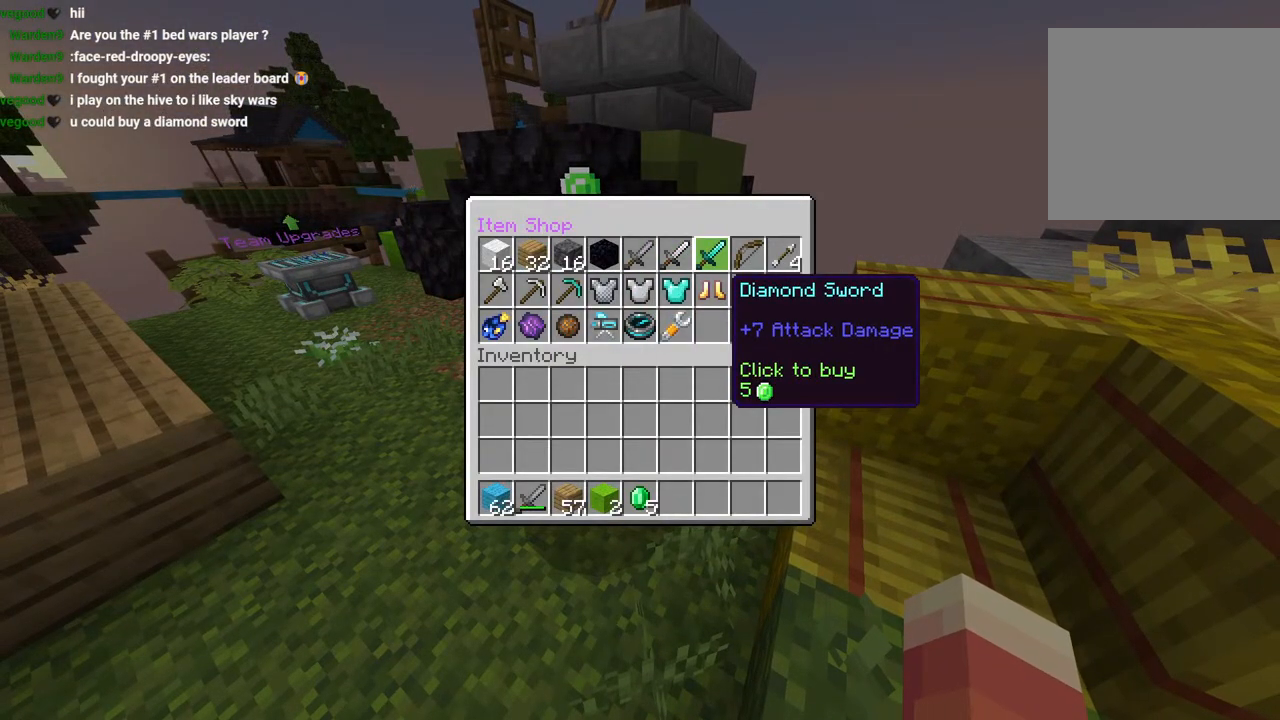
{"buttons": ["CIRCLE"], "left_stick": "down-right", "right_stick": "center", "events": [[317, "CROSS", "down"], [400, "CROSS", "up"], [483, "CIRCLE", "down"], [483, "left_stick", "down-right"]]}
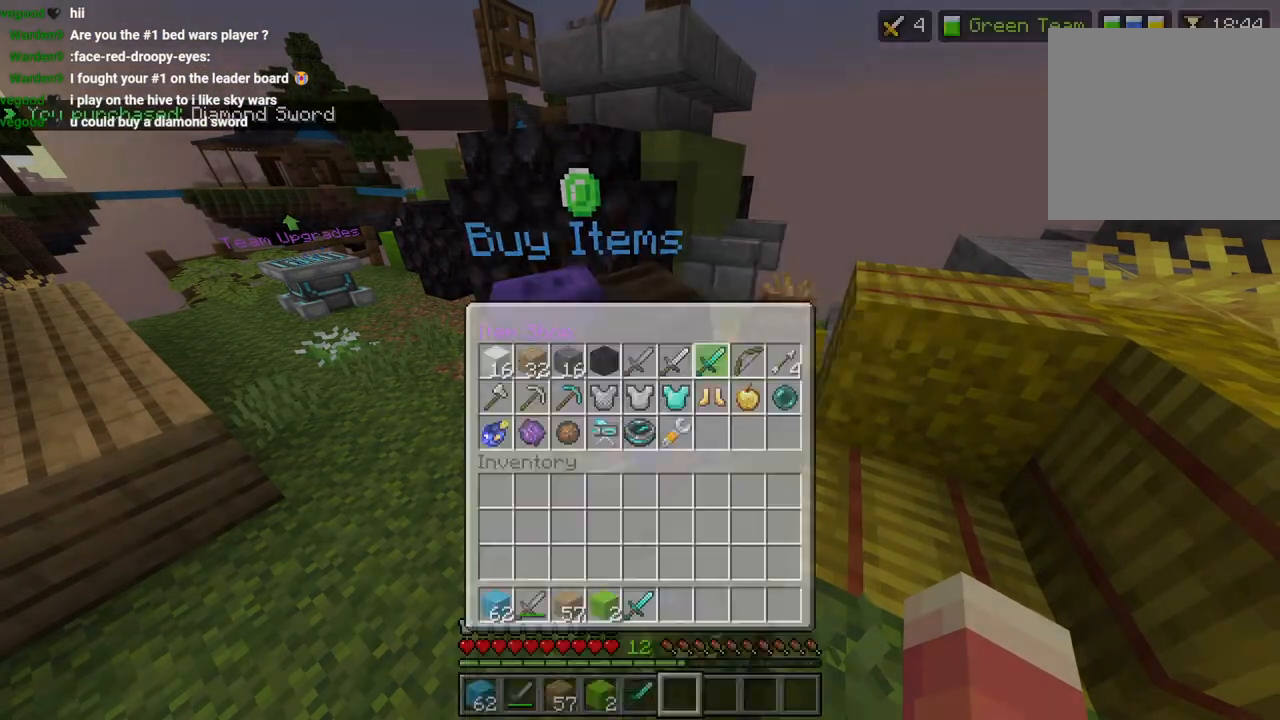
{"buttons": [], "left_stick": "center", "right_stick": "center", "events": [[50, "CIRCLE", "up"], [150, "right_stick", "left"], [283, "L1", "down"], [283, "left_stick", "center"], [333, "left_stick", "up-left"], [350, "L1", "up"], [400, "right_stick", "center"], [467, "left_stick", "center"]]}
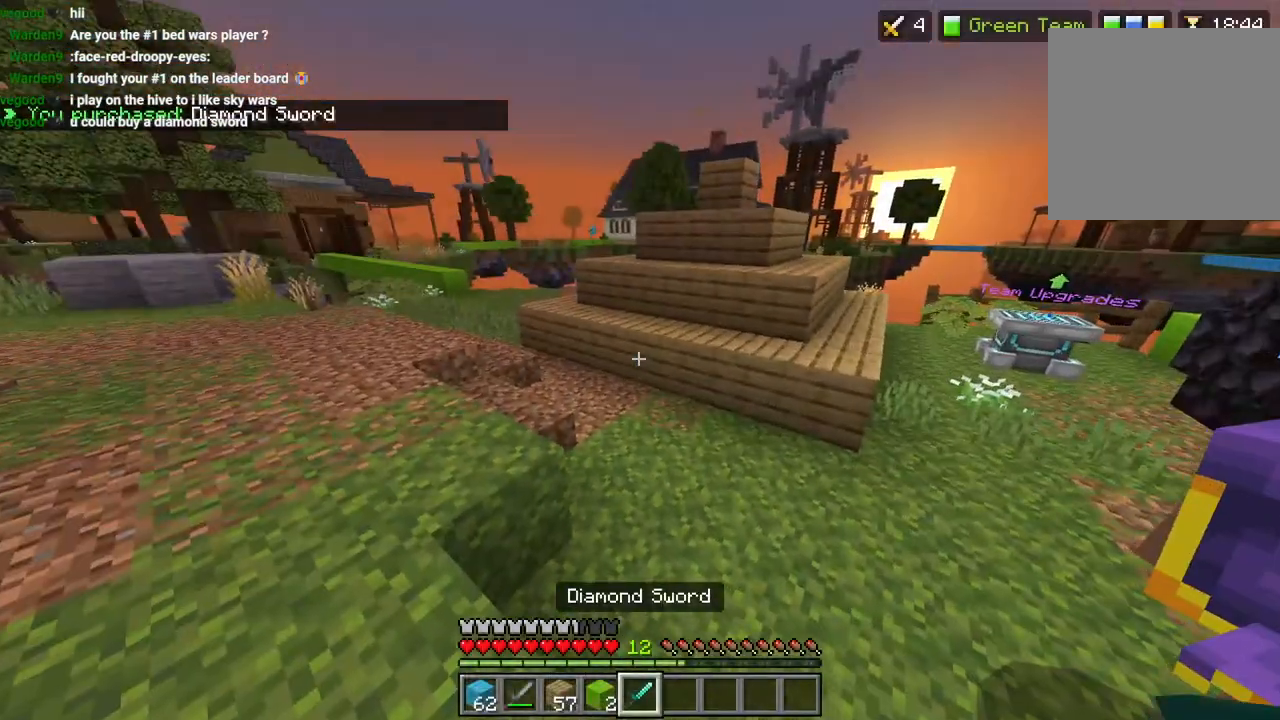
{"buttons": [], "left_stick": "up", "right_stick": "left", "events": [[83, "right_stick", "left"], [200, "right_stick", "center"], [267, "left_stick", "left"], [367, "right_stick", "left"], [483, "left_stick", "up"]]}
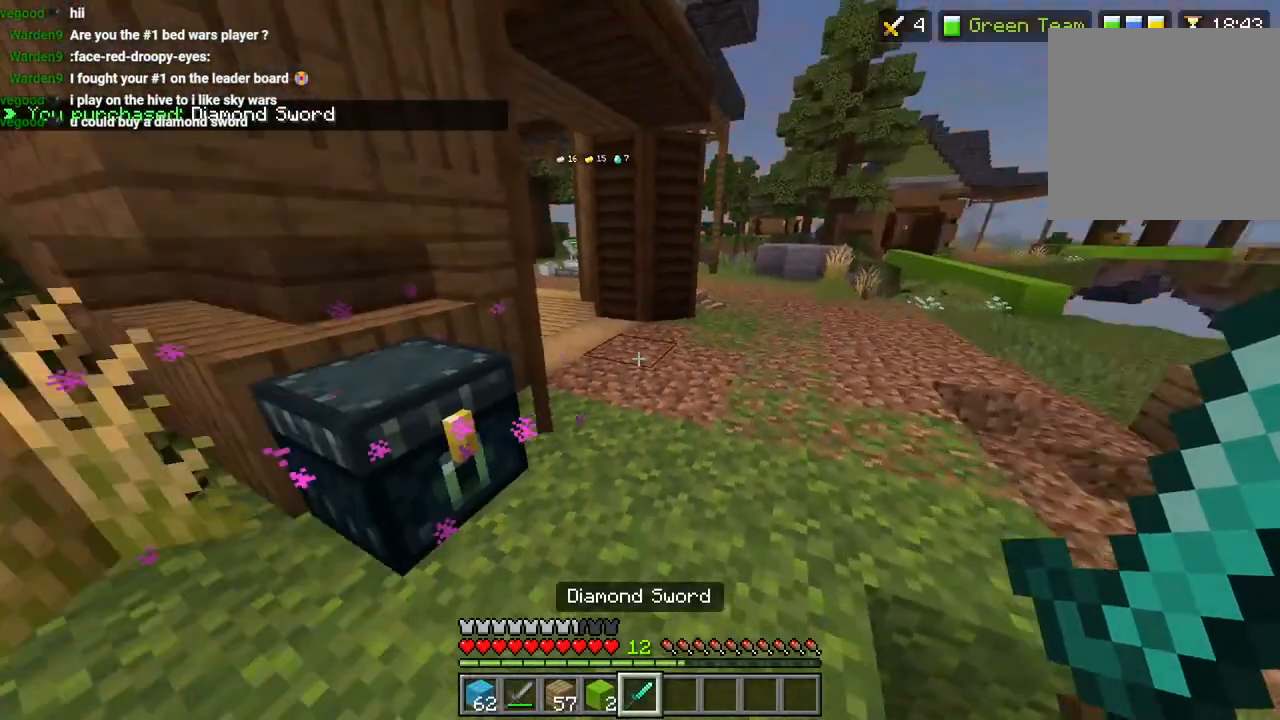
{"buttons": ["L2"], "left_stick": "down", "right_stick": "center", "events": [[33, "L2", "down"], [67, "left_stick", "up-right"], [100, "right_stick", "up-left"], [183, "left_stick", "down-right"], [233, "left_stick", "down"], [317, "right_stick", "center"]]}
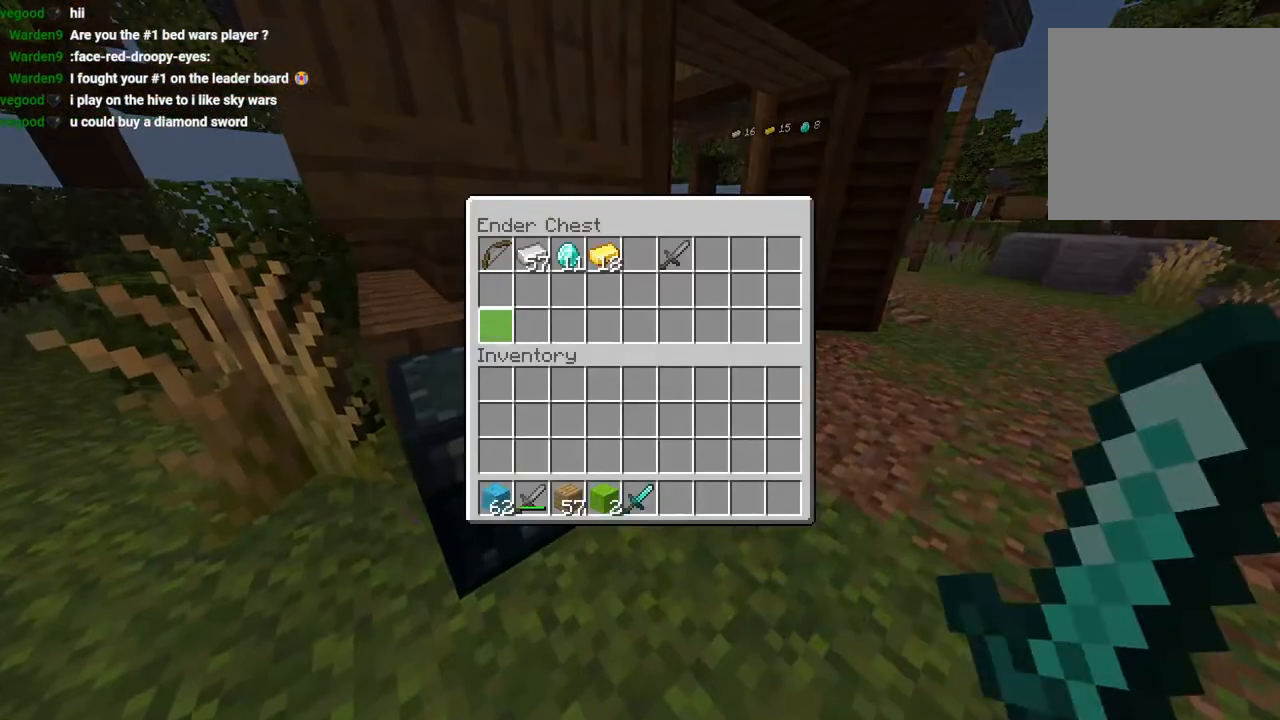
{"buttons": [], "left_stick": "right", "right_stick": "center"}
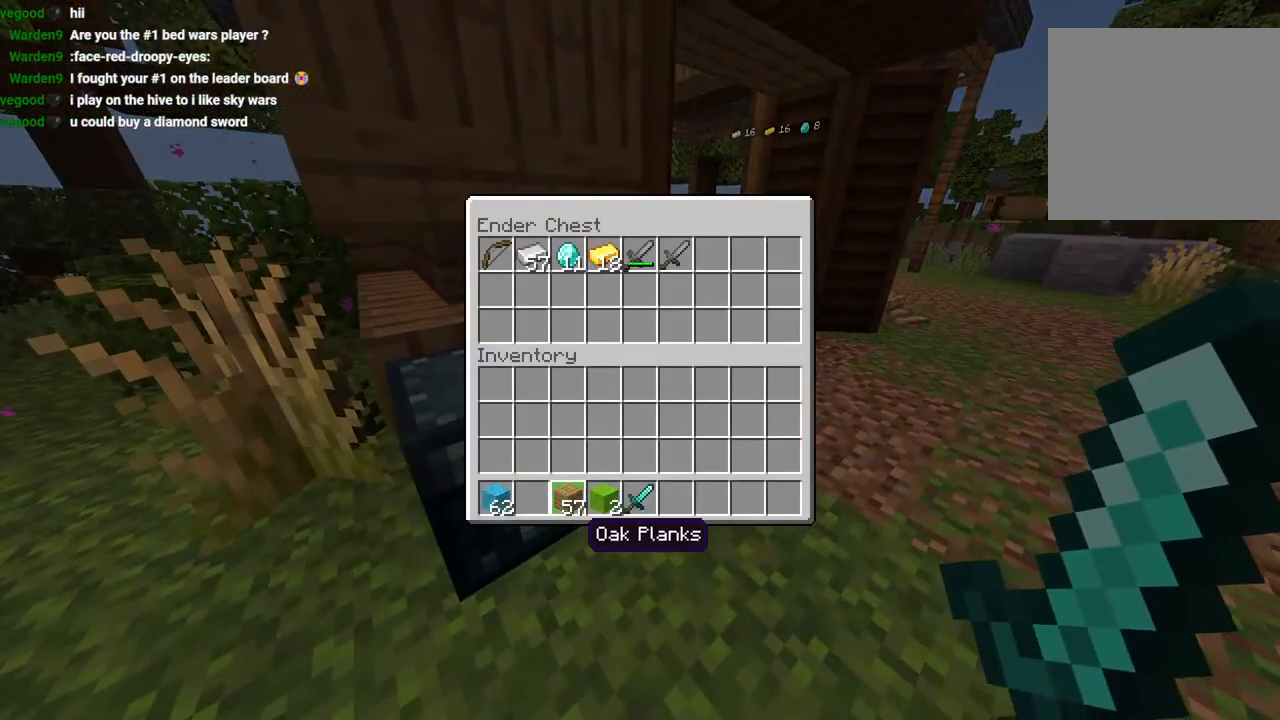
{"buttons": [], "left_stick": "right", "right_stick": "center", "events": [[67, "left_stick", "center"], [133, "left_stick", "right"], [217, "left_stick", "center"], [283, "left_stick", "right"], [350, "CROSS", "down"], [400, "CIRCLE", "down"], [417, "CROSS", "up"], [450, "CIRCLE", "up"]]}
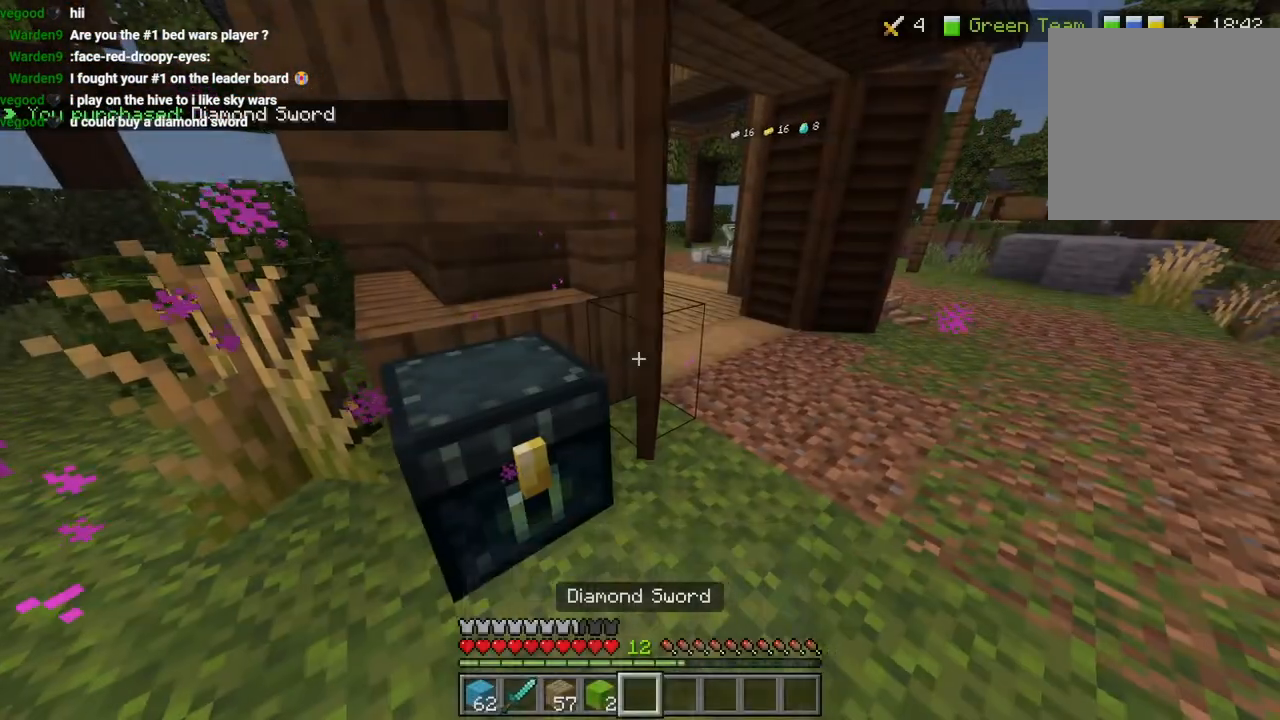
{"buttons": ["L1"], "left_stick": "up", "right_stick": "center", "events": [[67, "right_stick", "right"], [133, "left_stick", "up-right"], [250, "L3", "down"], [250, "left_stick", "up"], [317, "right_stick", "center"], [333, "L1", "down"], [367, "CROSS", "down"], [367, "L3", "up"], [400, "L1", "up"], [467, "CROSS", "up"], [483, "L1", "down"]]}
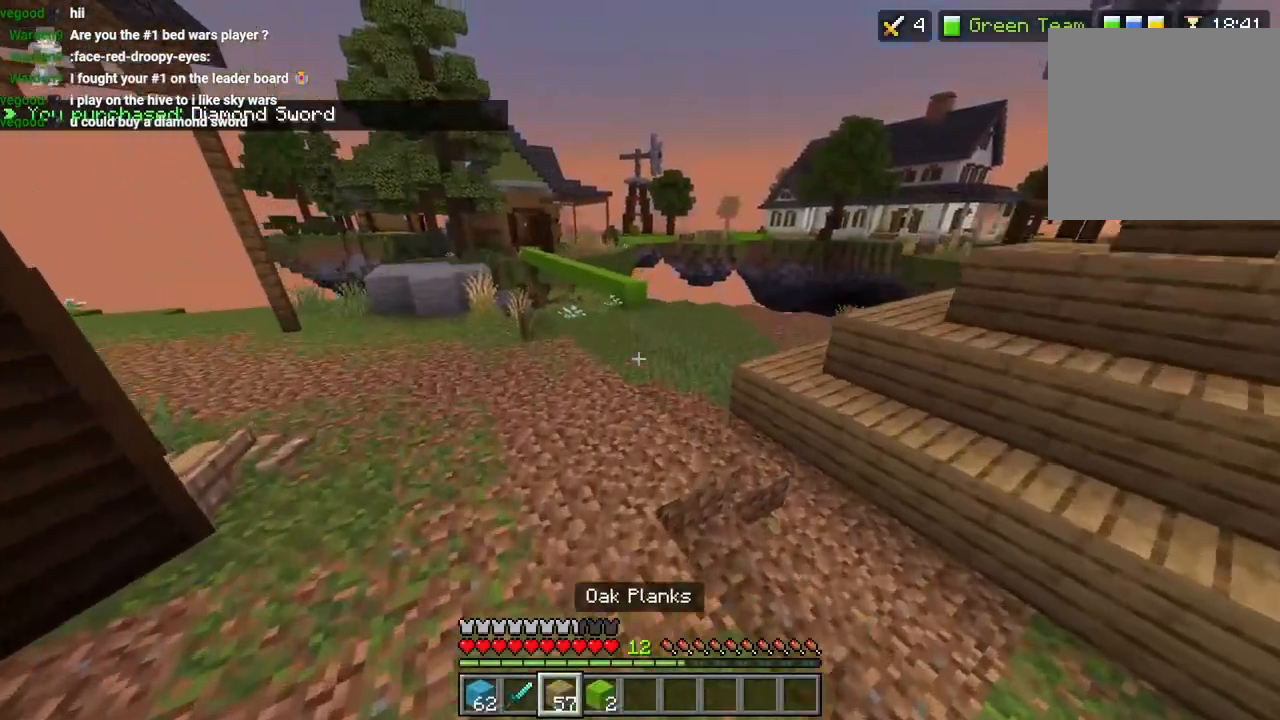
{"buttons": ["CROSS", "R2"], "left_stick": "up", "right_stick": "center", "events": [[67, "L1", "up"], [133, "L1", "down"], [200, "L3", "down"], [233, "L1", "up"], [233, "R2", "down"], [267, "L3", "up"], [333, "CROSS", "down"], [350, "R2", "up"], [417, "R2", "down"]]}
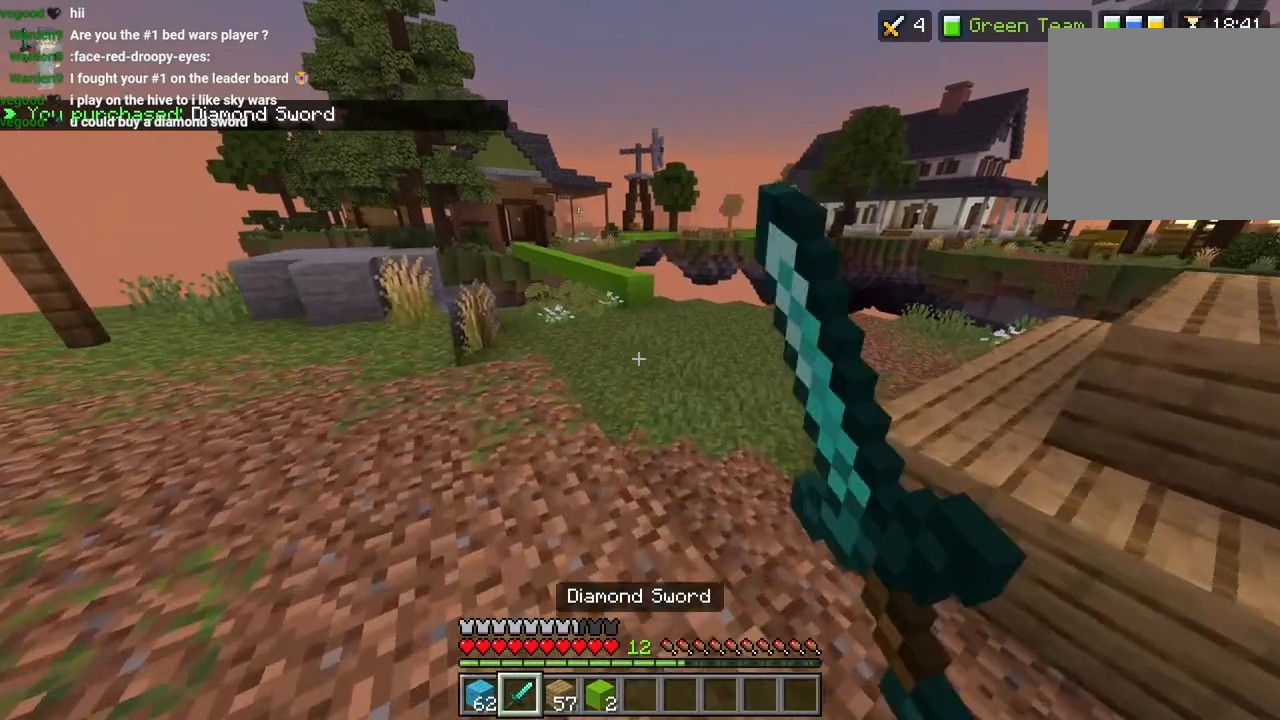
{"buttons": ["CROSS"], "left_stick": "up", "right_stick": "center", "events": [[50, "CROSS", "up"], [50, "R2", "up"], [283, "L3", "down"], [350, "L3", "up"], [450, "CROSS", "down"]]}
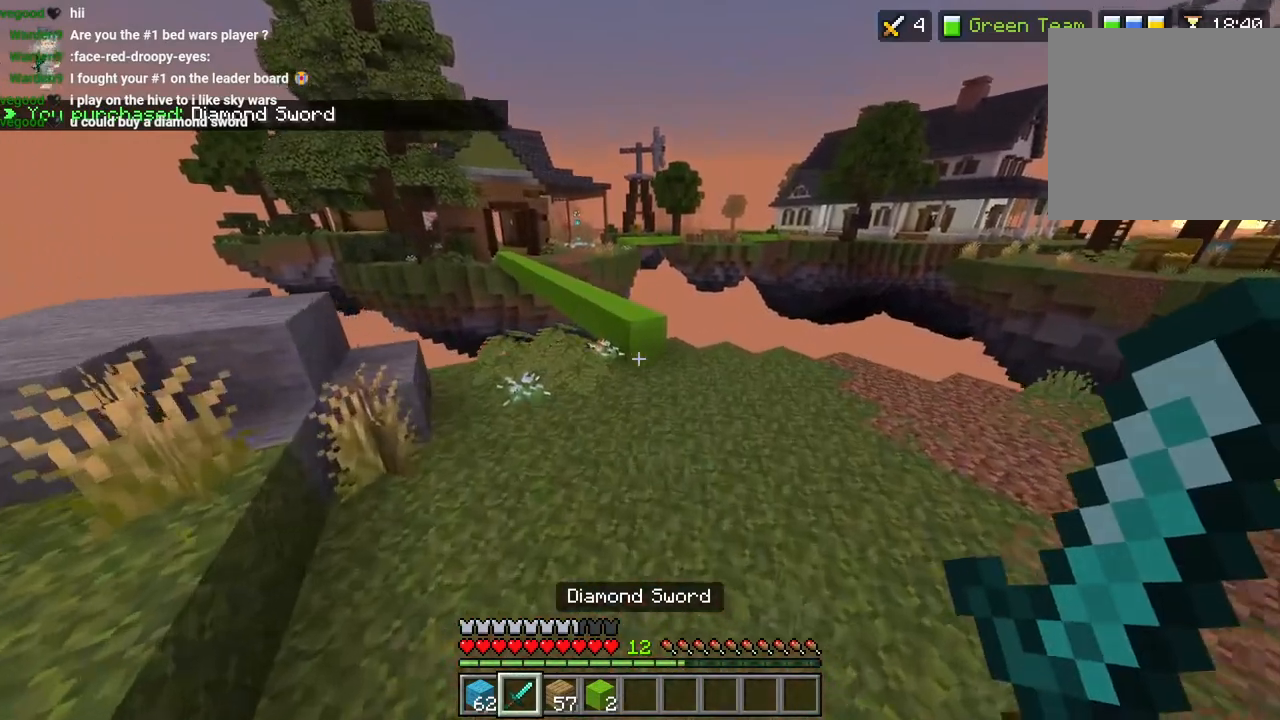
{"buttons": [], "left_stick": "up", "right_stick": "center", "events": [[17, "R2", "down"], [133, "R2", "up"], [200, "R2", "down"], [283, "CROSS", "up"], [317, "R2", "up"]]}
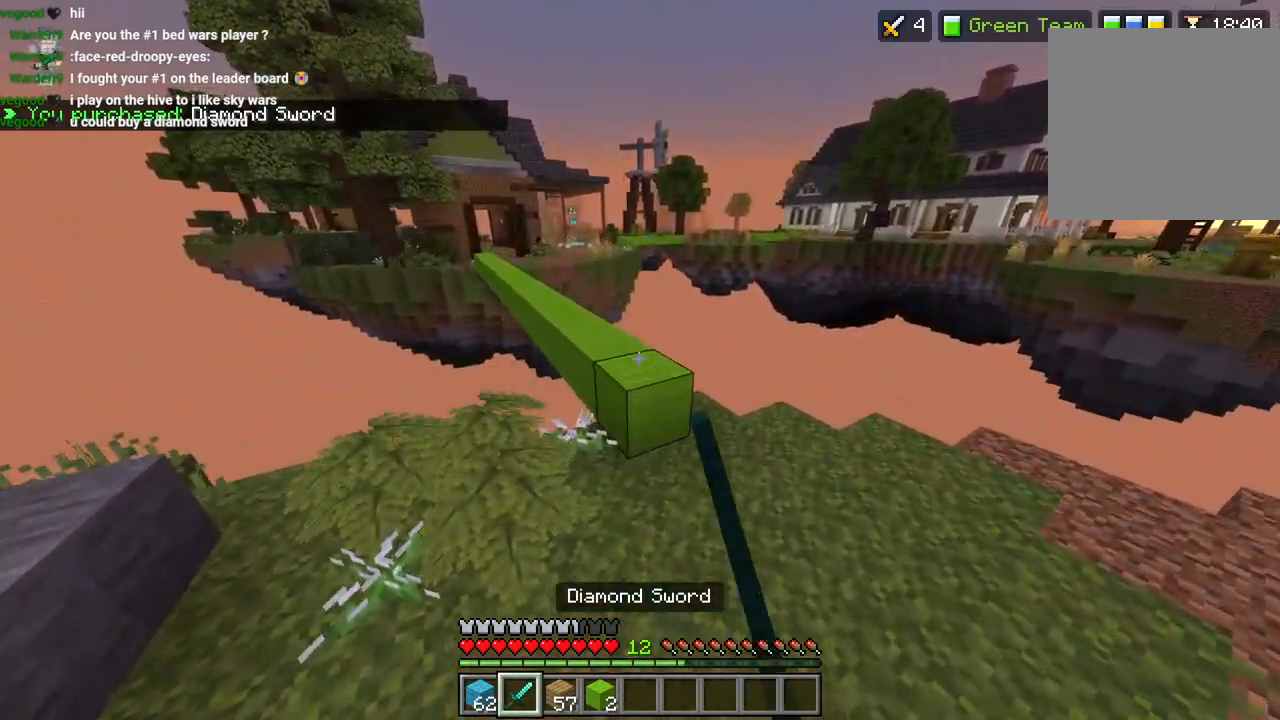
{"buttons": [], "left_stick": "up", "right_stick": "center", "events": [[67, "L3", "down"], [133, "L3", "up"], [250, "CROSS", "down"], [350, "CROSS", "up"]]}
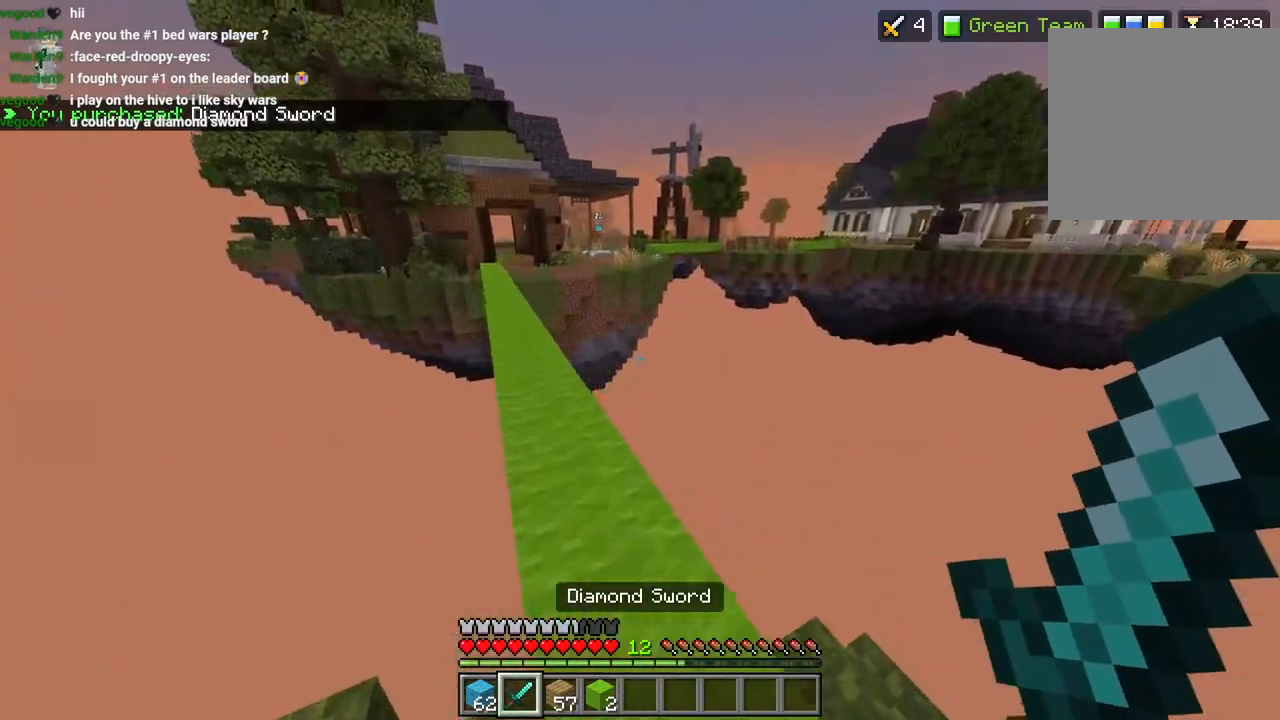
{"buttons": [], "left_stick": "up", "right_stick": "center", "events": [[17, "right_stick", "left"], [67, "right_stick", "center"], [183, "L3", "down"], [217, "CROSS", "down"], [217, "R2", "down"], [283, "L3", "up"], [350, "R2", "up"], [433, "R2", "down"], [467, "CROSS", "up"], [500, "R2", "up"]]}
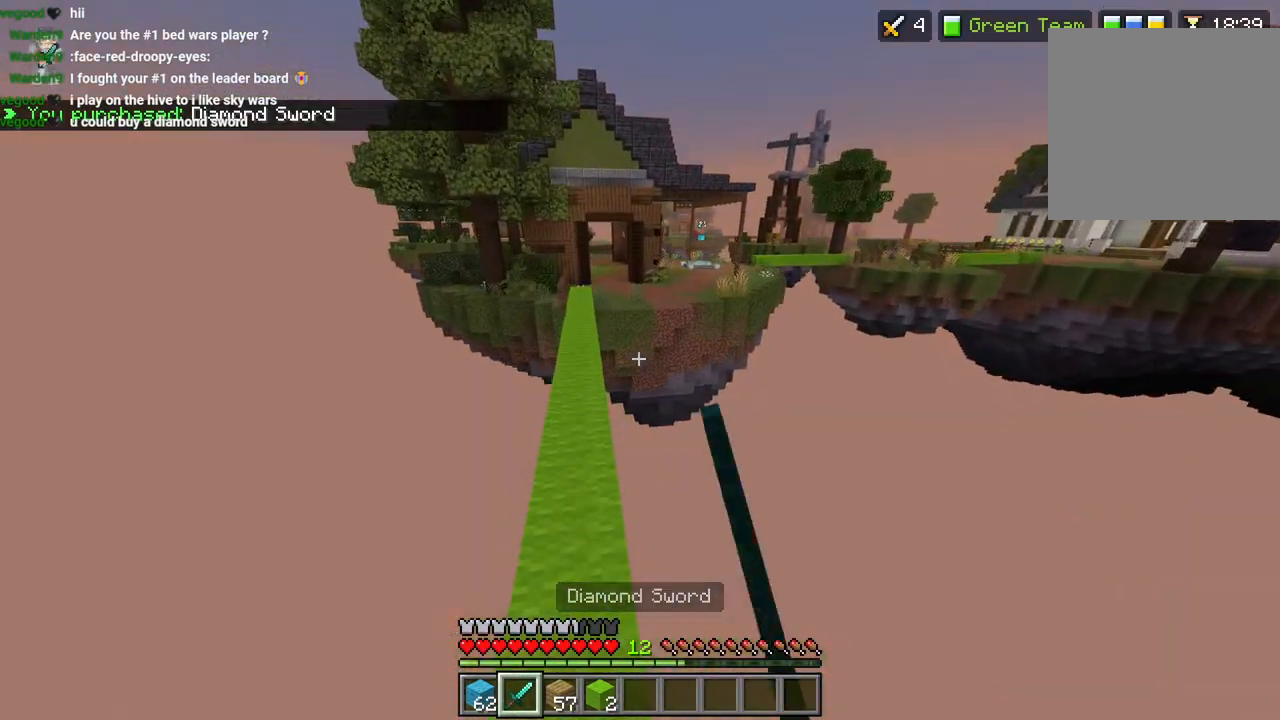
{"buttons": ["CROSS", "R2"], "left_stick": "up", "right_stick": "center", "events": [[167, "L3", "down"], [250, "L3", "up"], [300, "R2", "down"], [317, "CROSS", "down"], [417, "R2", "up"], [500, "R2", "down"]]}
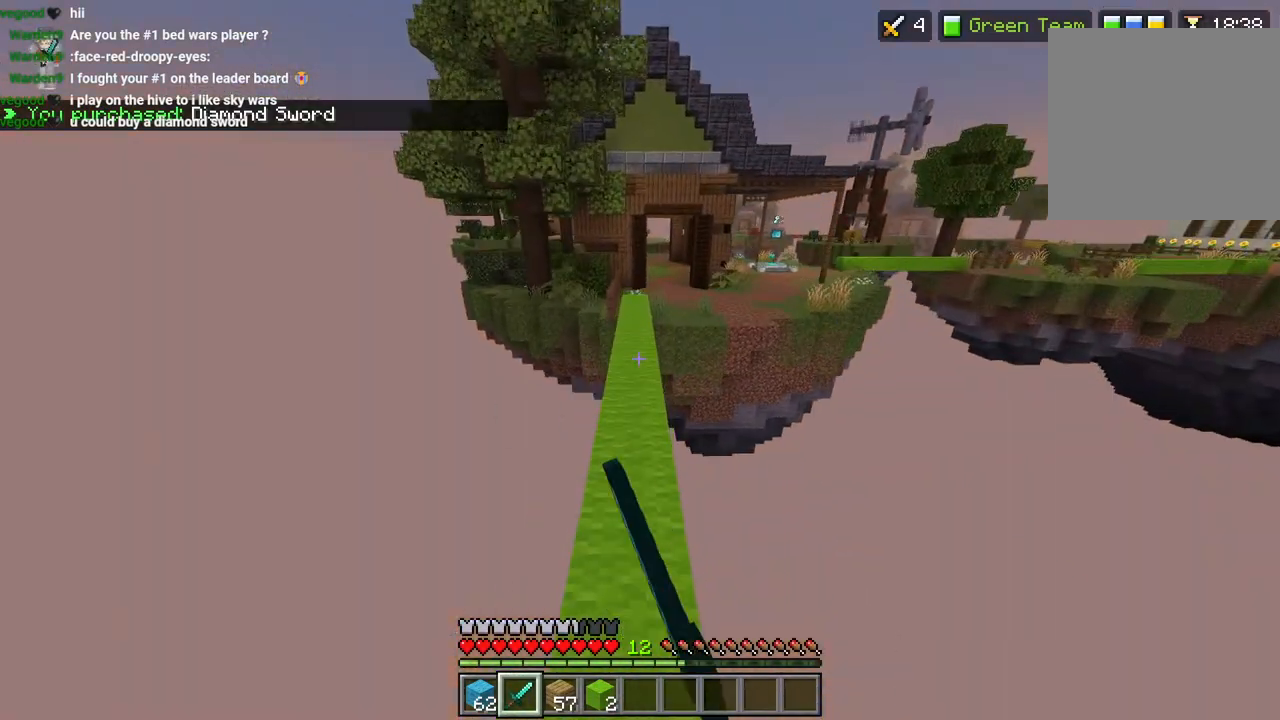
{"buttons": ["CROSS"], "left_stick": "up", "right_stick": "center", "events": [[117, "R2", "up"], [200, "R2", "down"], [217, "L3", "down"], [300, "L3", "up"], [317, "R2", "up"]]}